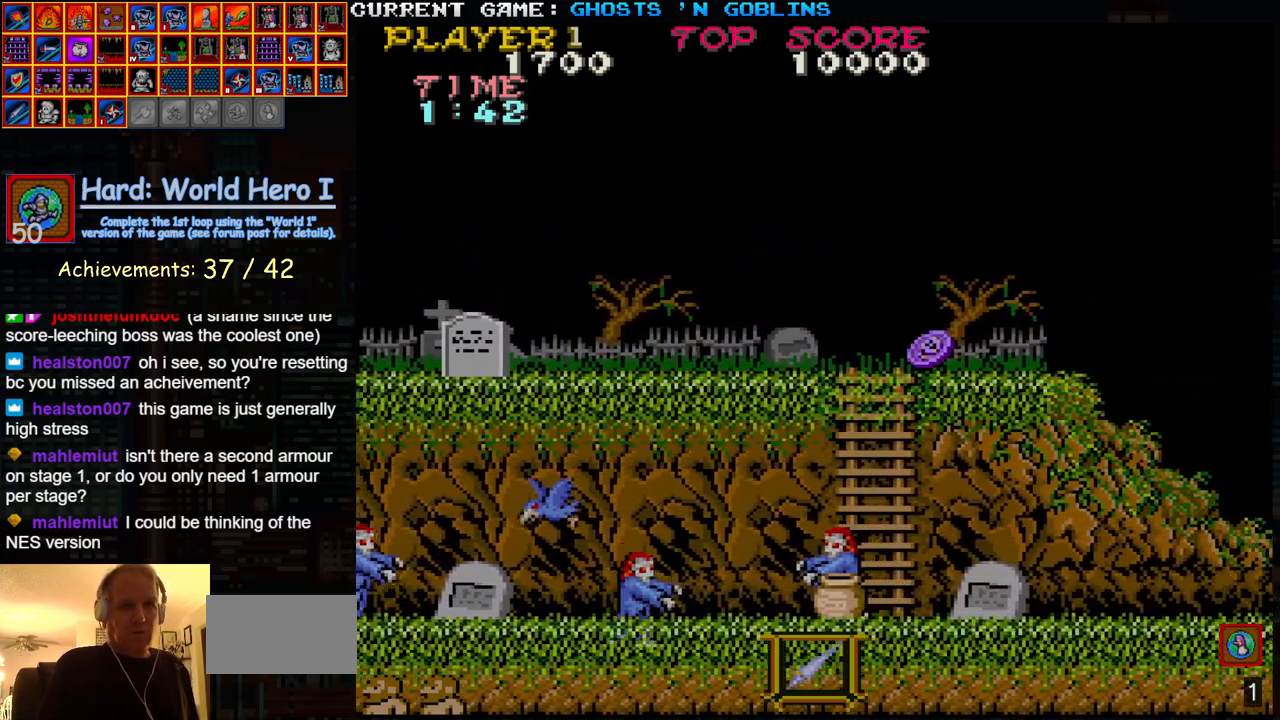
Gameplay with a controller (arcade stick); each line is a JSON object with the inputs held at the frame after it (dt_ms = milliseconds from this image to that frame). "events" lists button and stick changes between this image and that frame as [ms after this image, input, new state], when the widget could be followed in between. Not read: L3 R3.
{"dt_ms": 500, "buttons": [], "left_stick": "right", "events": []}
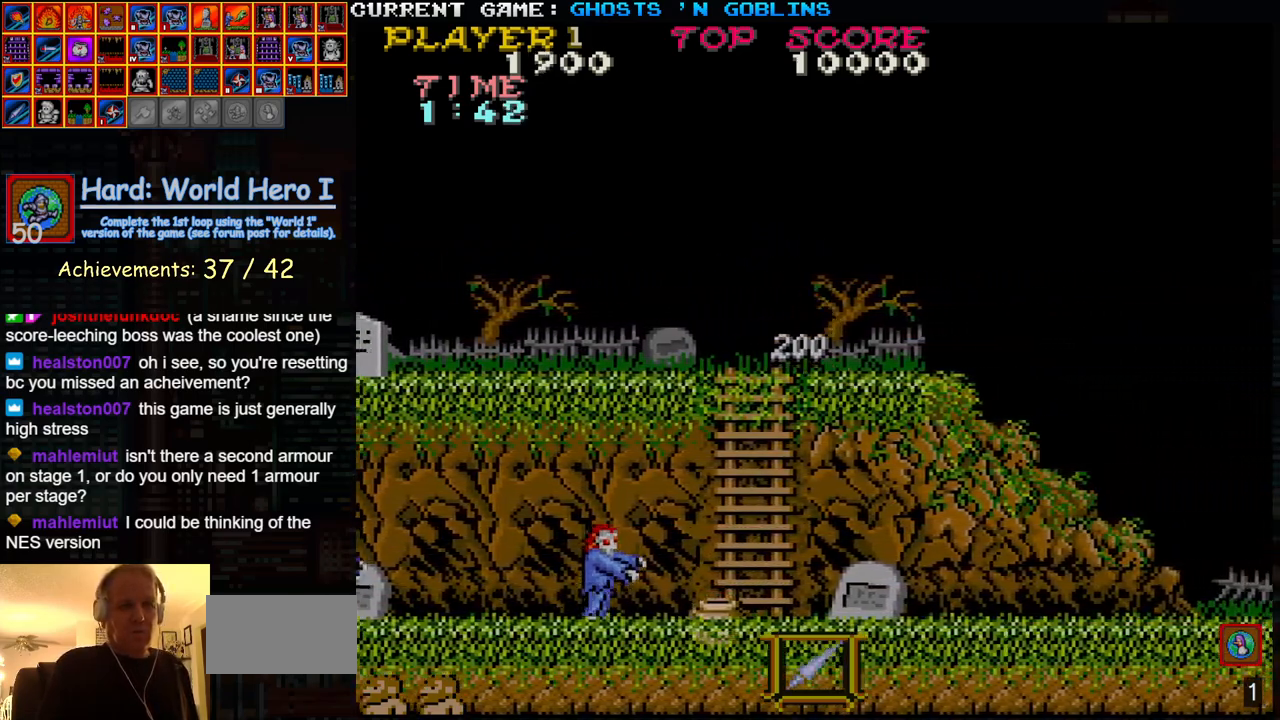
{"dt_ms": 500, "buttons": [], "left_stick": "right", "events": [[300, "TRIANGLE", "down"], [433, "TRIANGLE", "up"]]}
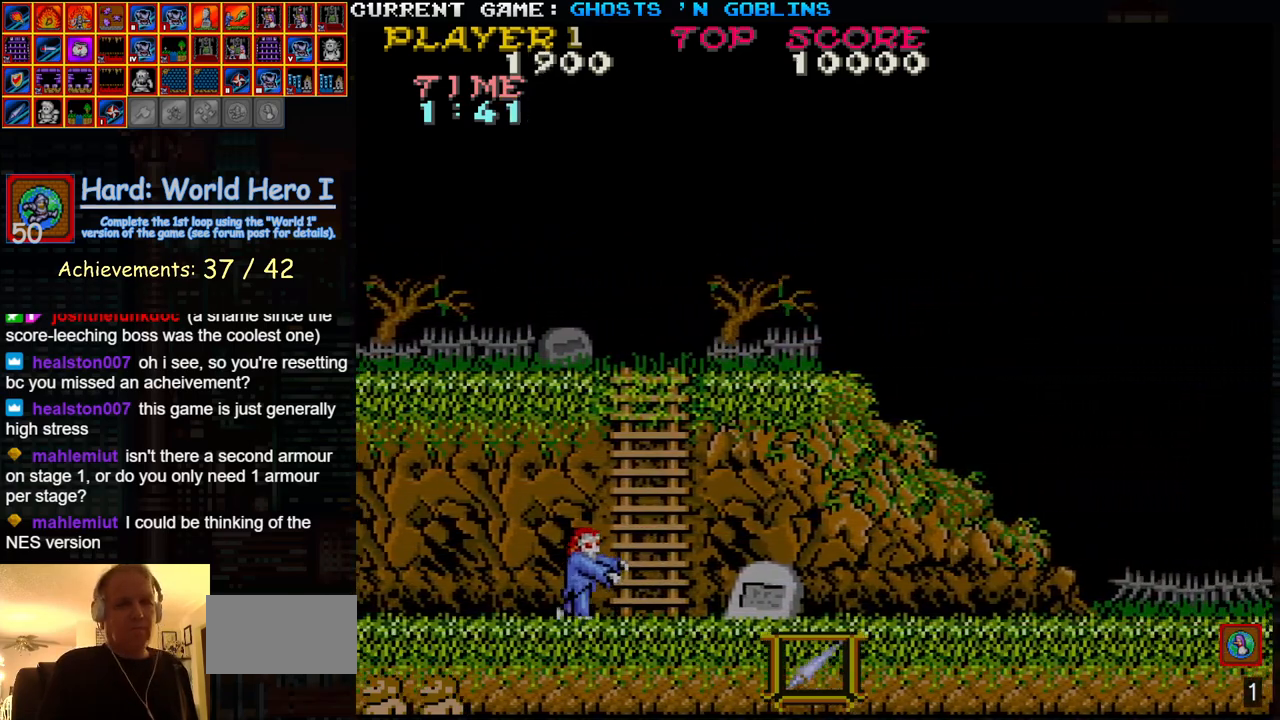
{"dt_ms": 500, "buttons": [], "left_stick": "right", "events": []}
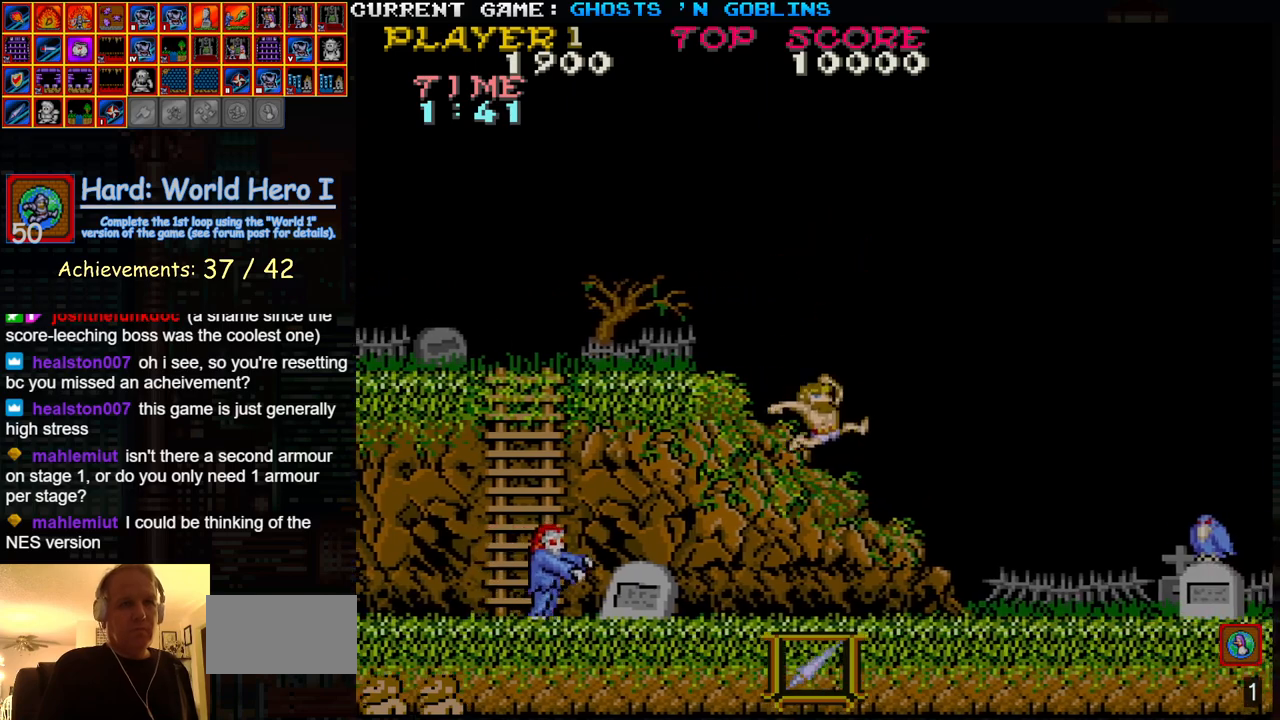
{"dt_ms": 500, "buttons": [], "left_stick": "right", "events": [[167, "left_stick", "left"], [217, "SQUARE", "down"], [267, "SQUARE", "up"], [283, "left_stick", "right"], [433, "SQUARE", "down"], [500, "SQUARE", "up"]]}
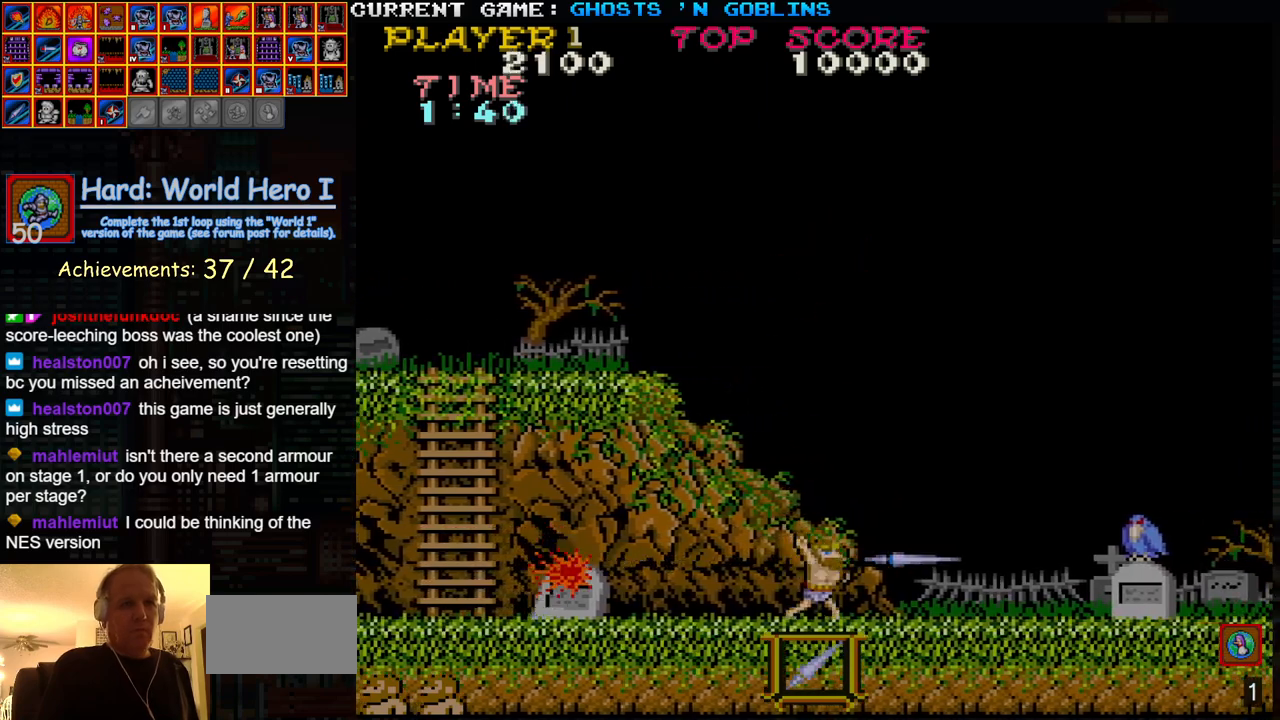
{"dt_ms": 500, "buttons": [], "left_stick": "right", "events": []}
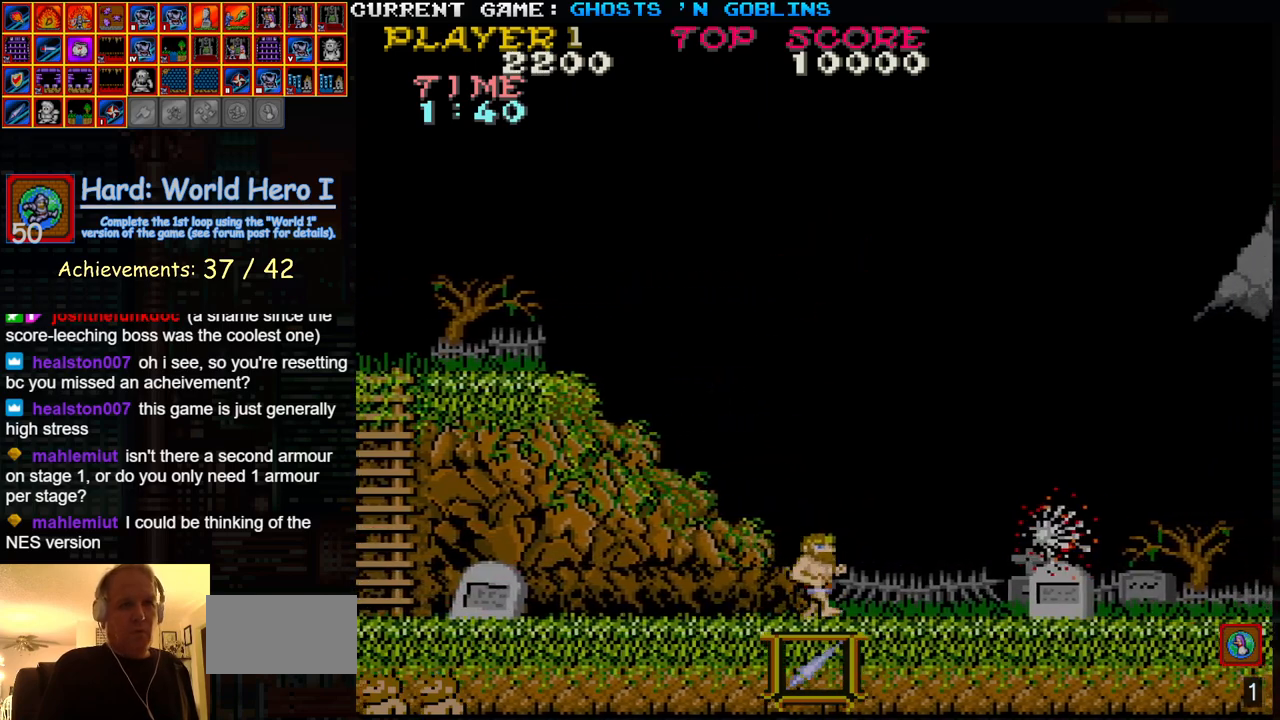
{"dt_ms": 1000, "buttons": [], "left_stick": "right"}
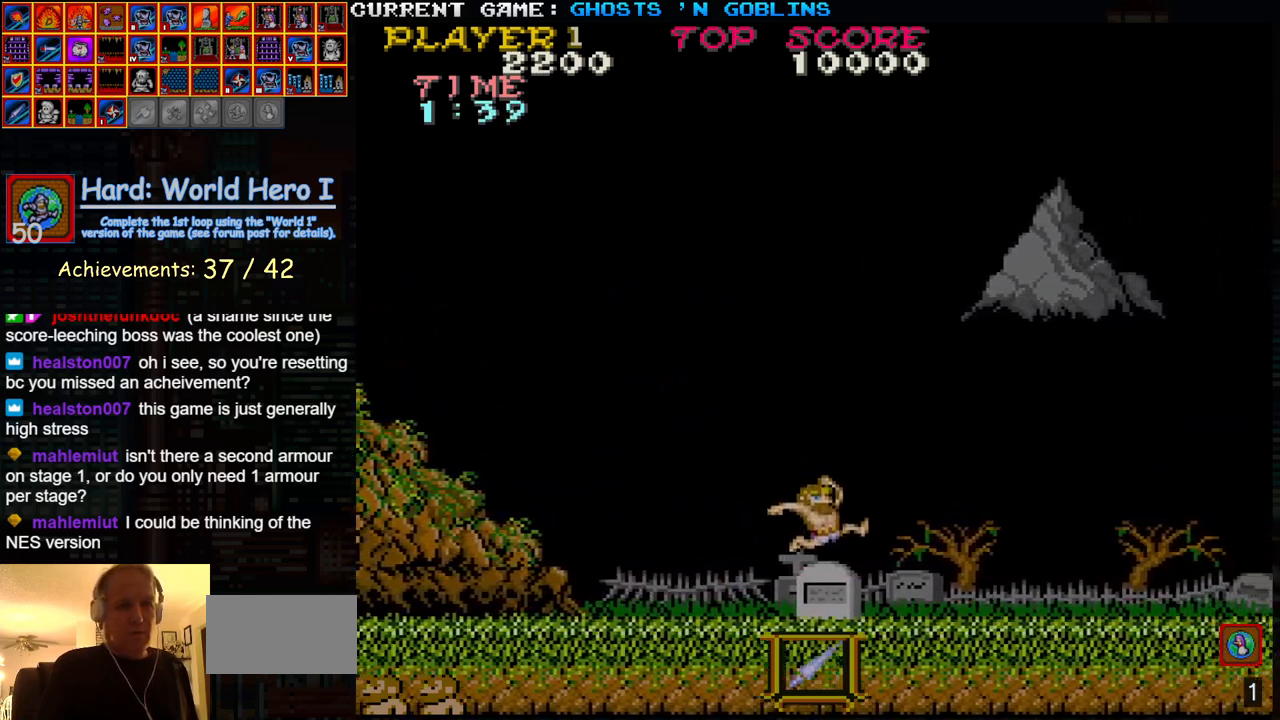
{"dt_ms": 500, "buttons": [], "left_stick": "right", "events": [[67, "TRIANGLE", "down"], [200, "TRIANGLE", "up"]]}
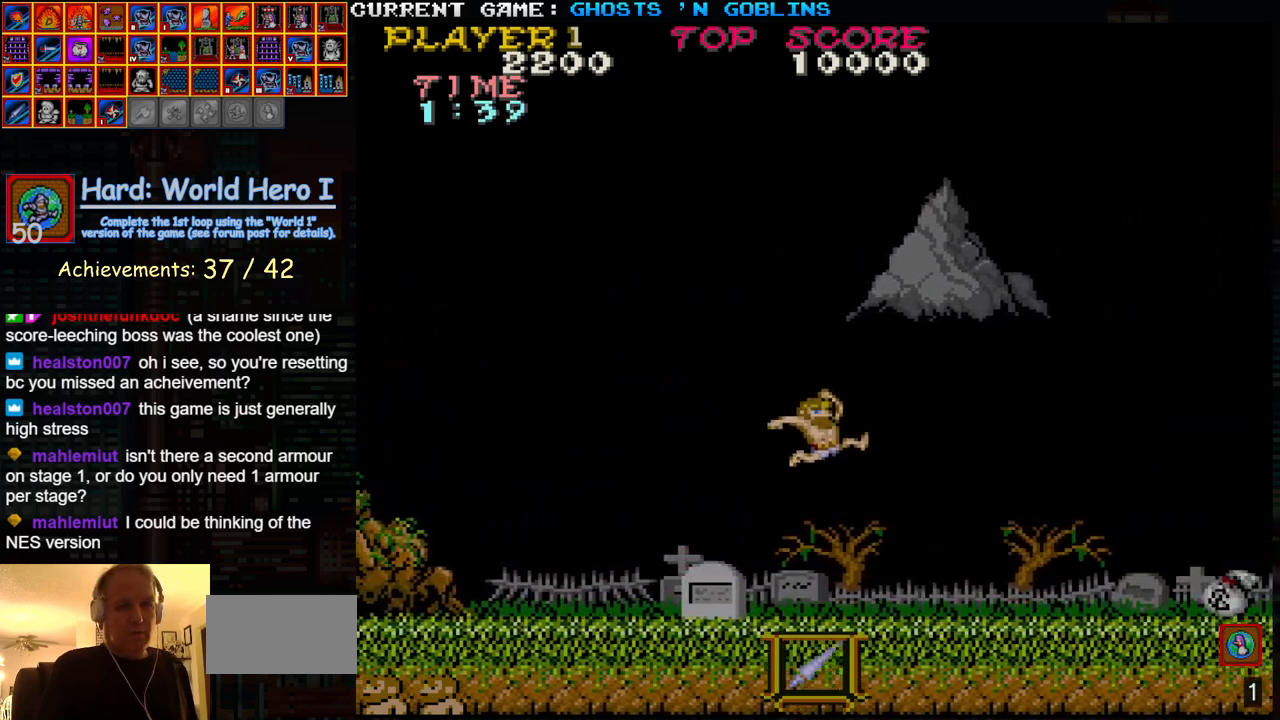
{"dt_ms": 500, "buttons": [], "left_stick": "right", "events": []}
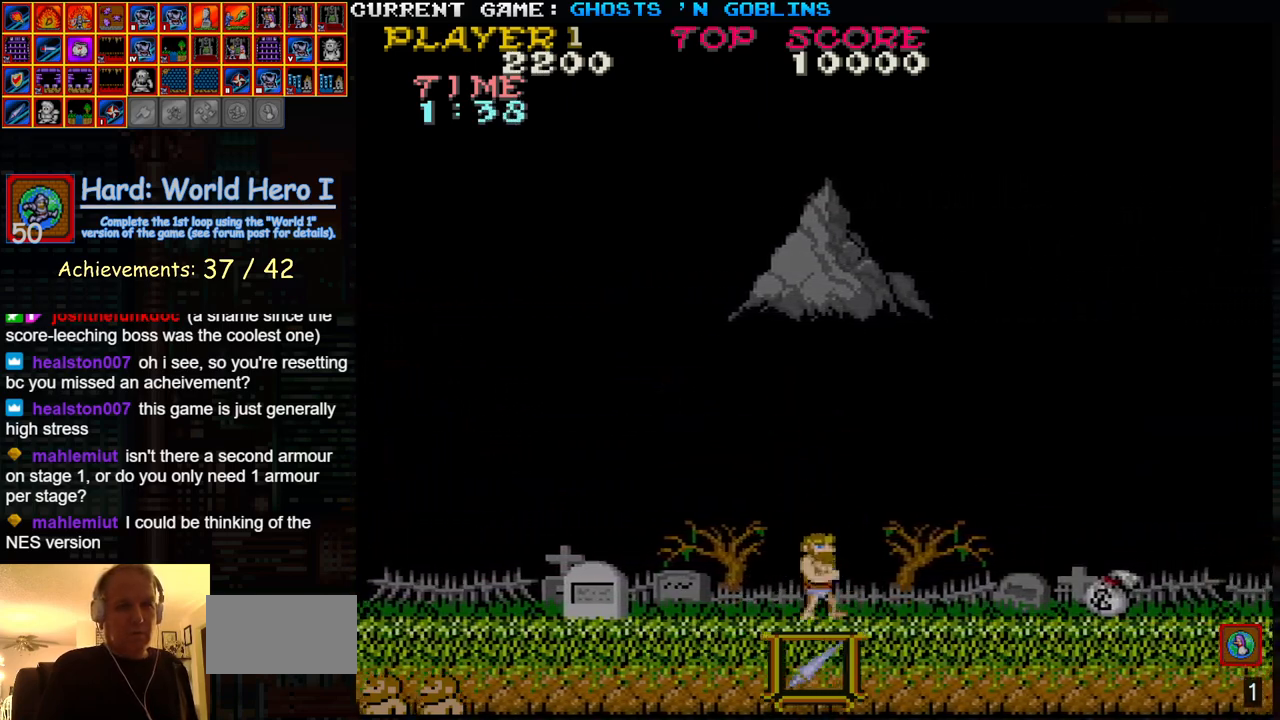
{"dt_ms": 500, "buttons": [], "left_stick": "right", "events": []}
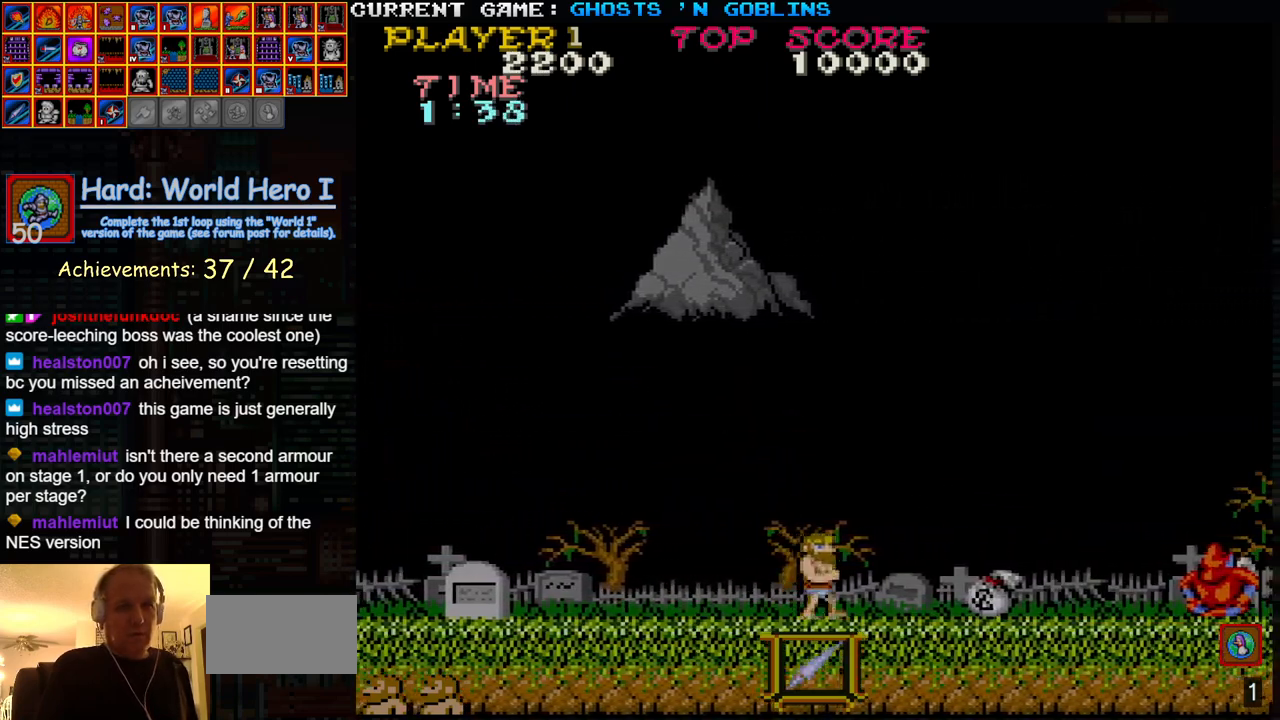
{"dt_ms": 500, "buttons": [], "left_stick": "right", "events": []}
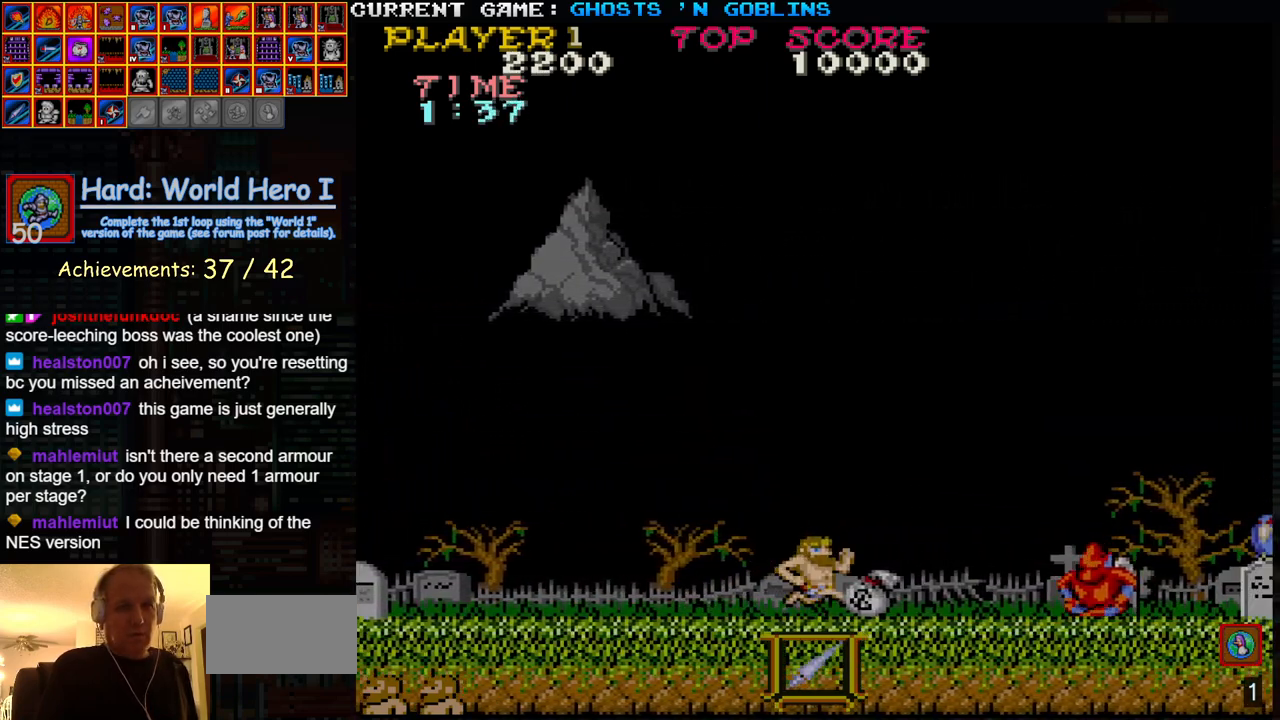
{"dt_ms": 500, "buttons": ["SQUARE"], "left_stick": "center", "events": [[283, "SQUARE", "down"], [333, "SQUARE", "up"], [367, "left_stick", "center"], [383, "SQUARE", "down"], [433, "SQUARE", "up"], [433, "left_stick", "right"], [483, "left_stick", "center"], [500, "SQUARE", "down"]]}
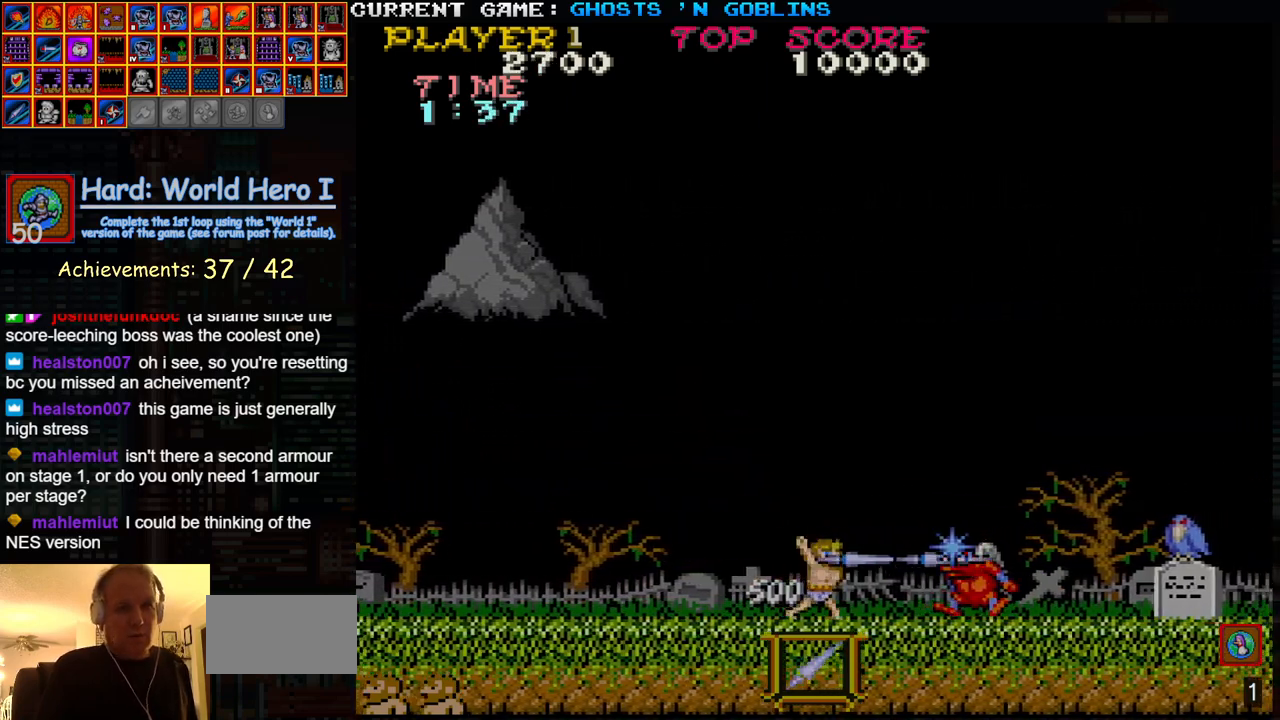
{"dt_ms": 500, "buttons": [], "left_stick": "center", "events": [[33, "left_stick", "right"], [50, "SQUARE", "up"], [100, "left_stick", "center"], [133, "SQUARE", "down"], [150, "left_stick", "right"], [167, "SQUARE", "up"], [200, "left_stick", "center"], [250, "SQUARE", "down"], [267, "left_stick", "right"], [300, "SQUARE", "up"], [350, "SQUARE", "down"], [417, "SQUARE", "up"], [500, "left_stick", "center"]]}
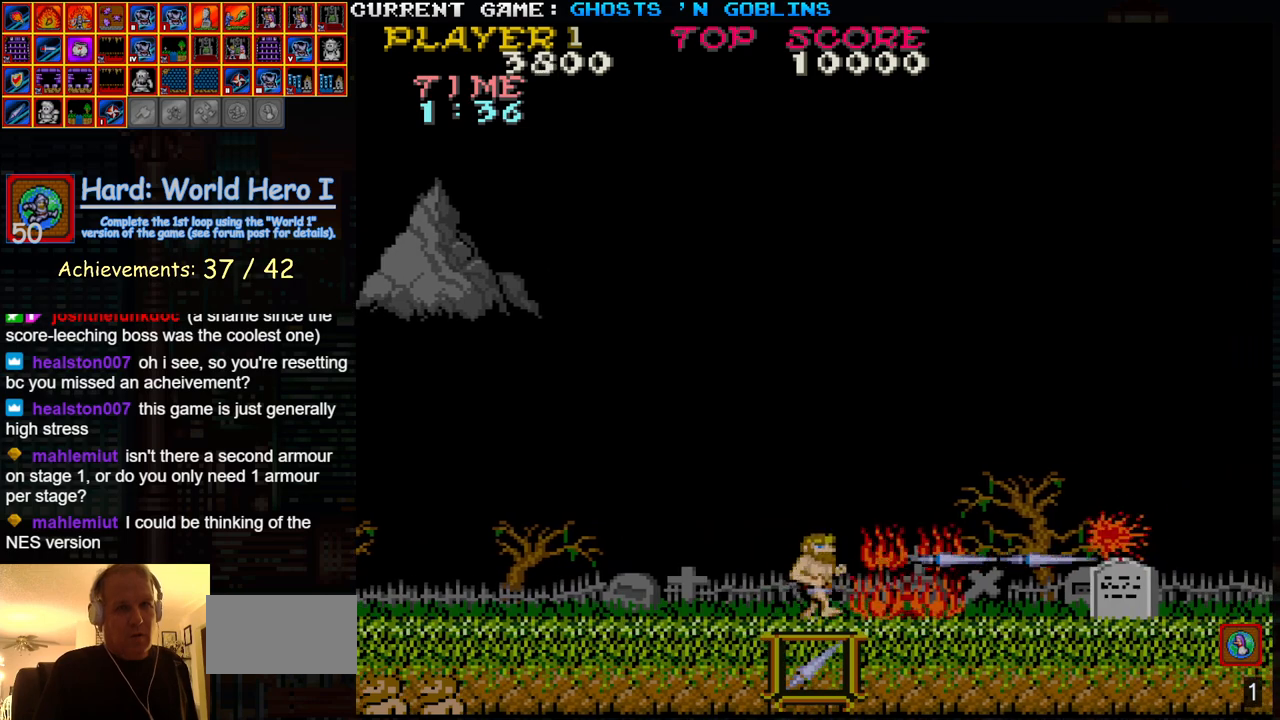
{"dt_ms": 500, "buttons": ["TRIANGLE"], "left_stick": "center", "events": [[183, "left_stick", "right"], [283, "left_stick", "center"], [400, "TRIANGLE", "down"]]}
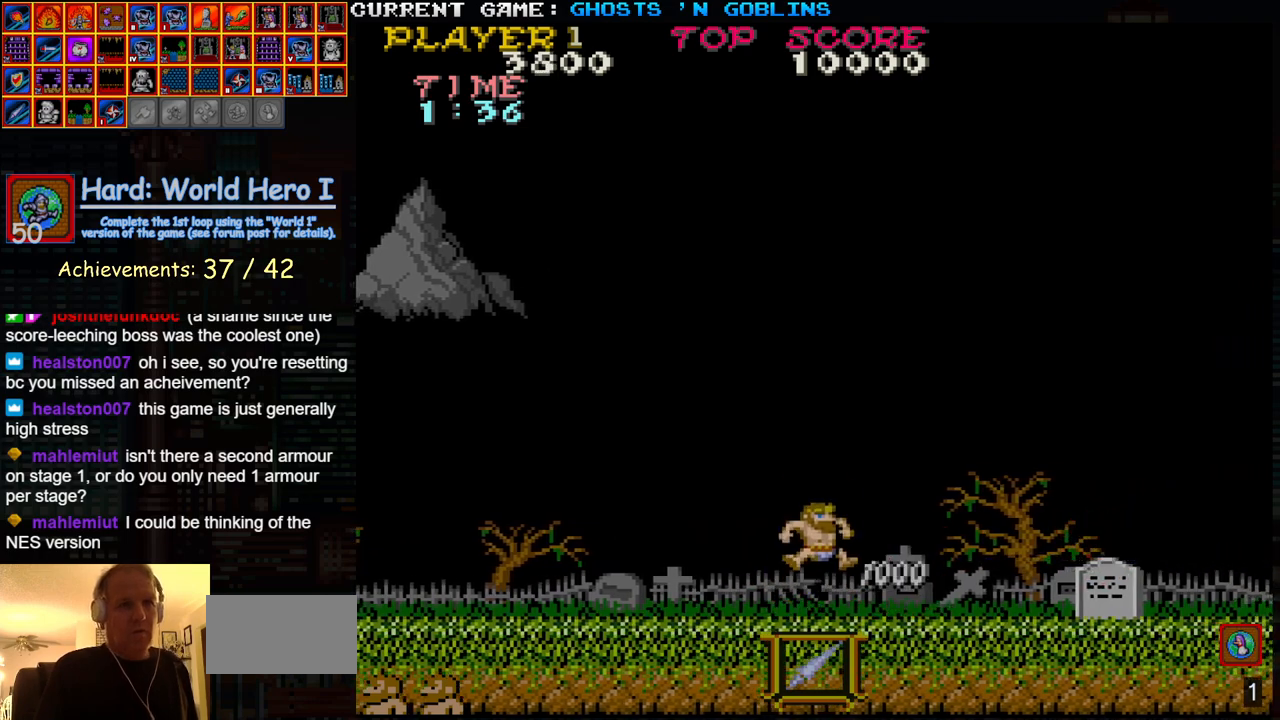
{"dt_ms": 500, "buttons": [], "left_stick": "center", "events": [[50, "TRIANGLE", "up"]]}
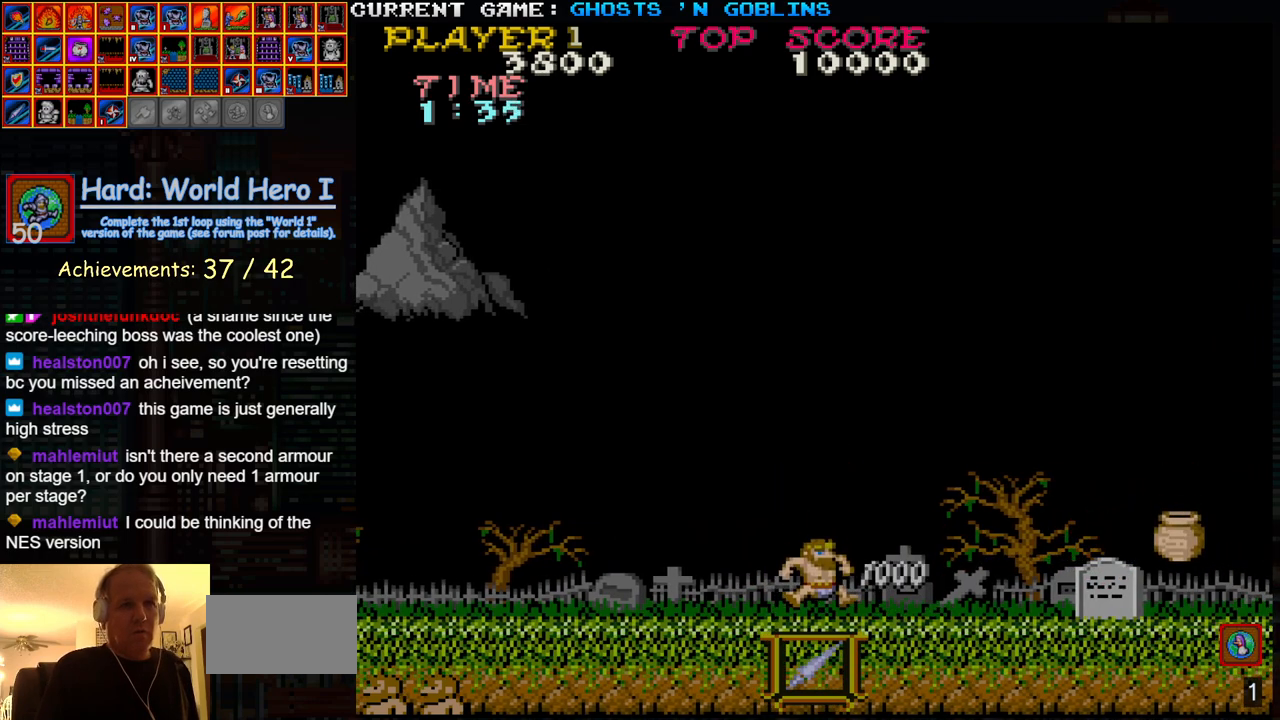
{"dt_ms": 500, "buttons": [], "left_stick": "right", "events": [[183, "left_stick", "right"]]}
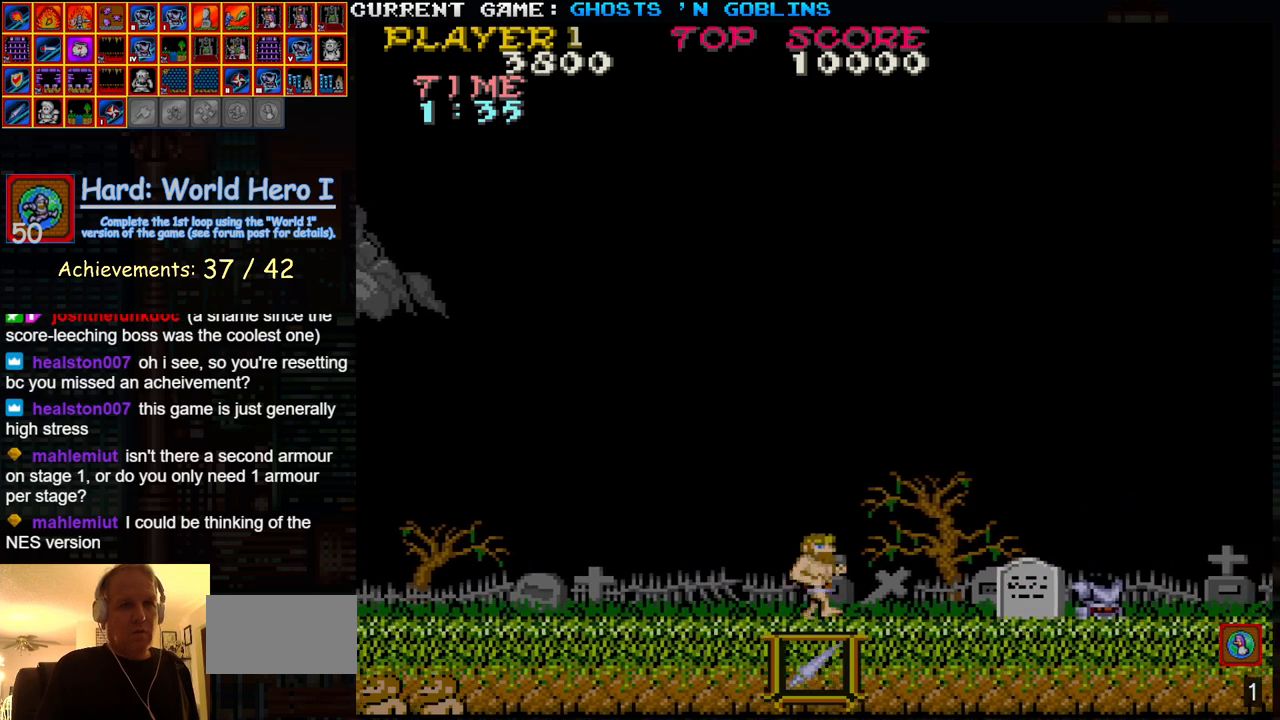
{"dt_ms": 500, "buttons": [], "left_stick": "right", "events": []}
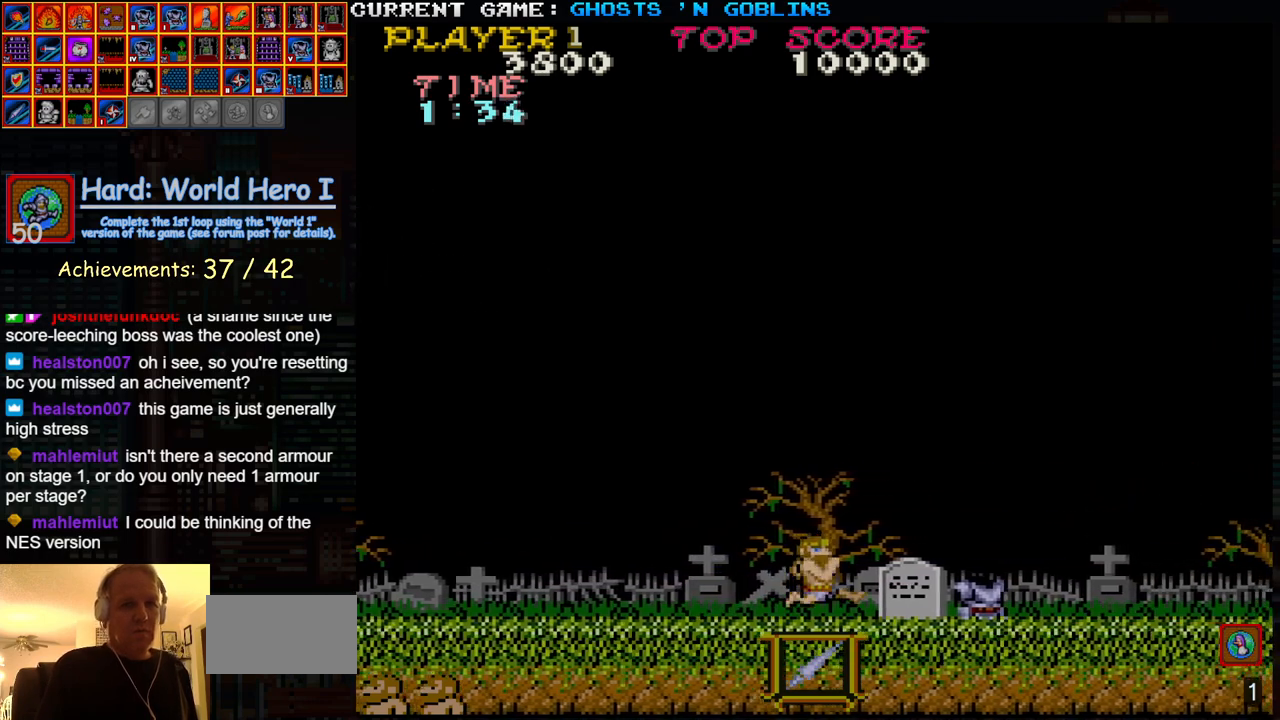
{"dt_ms": 500, "buttons": [], "left_stick": "right", "events": [[67, "TRIANGLE", "down"], [100, "SQUARE", "down"], [183, "TRIANGLE", "up"], [200, "SQUARE", "up"]]}
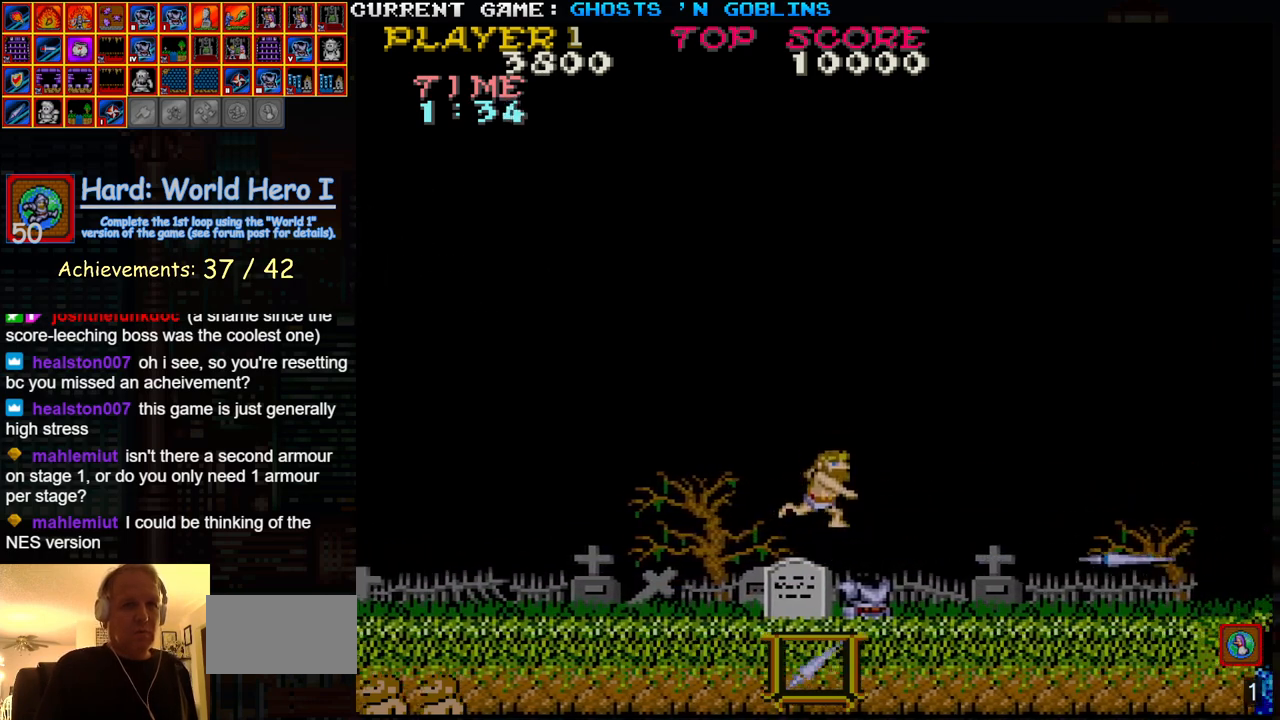
{"dt_ms": 500, "buttons": [], "left_stick": "right", "events": []}
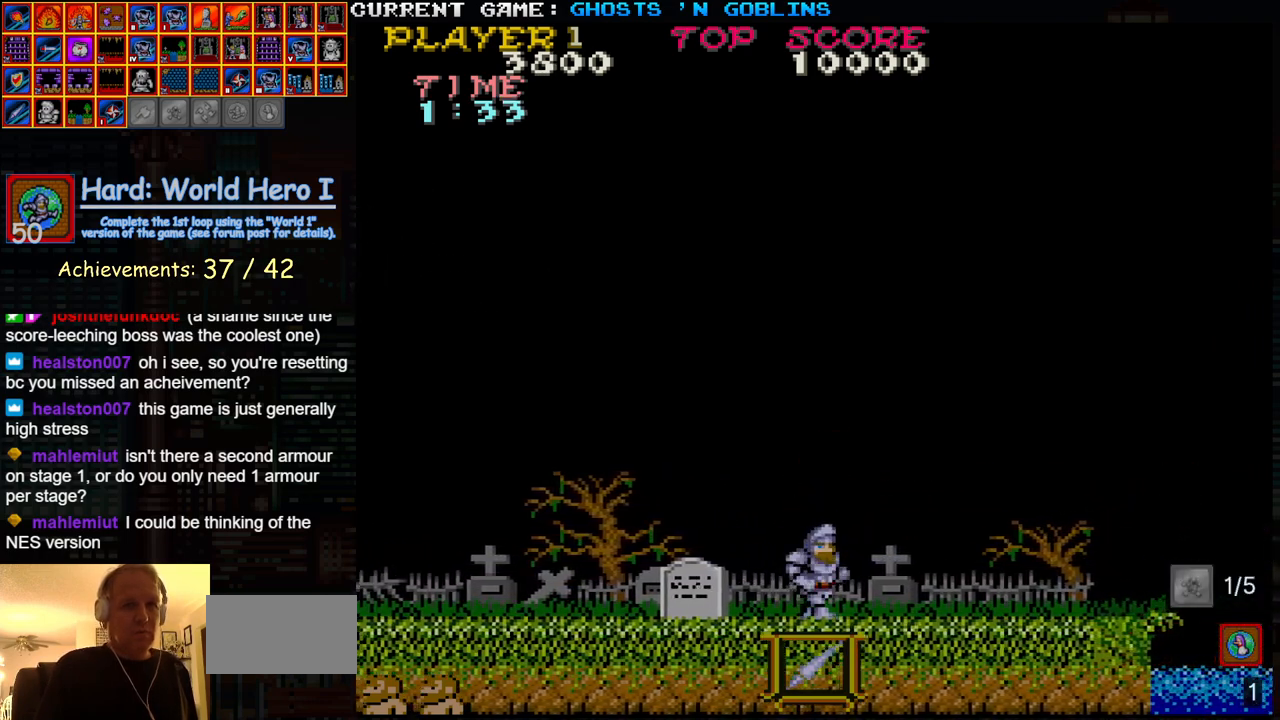
{"dt_ms": 500, "buttons": [], "left_stick": "right", "events": []}
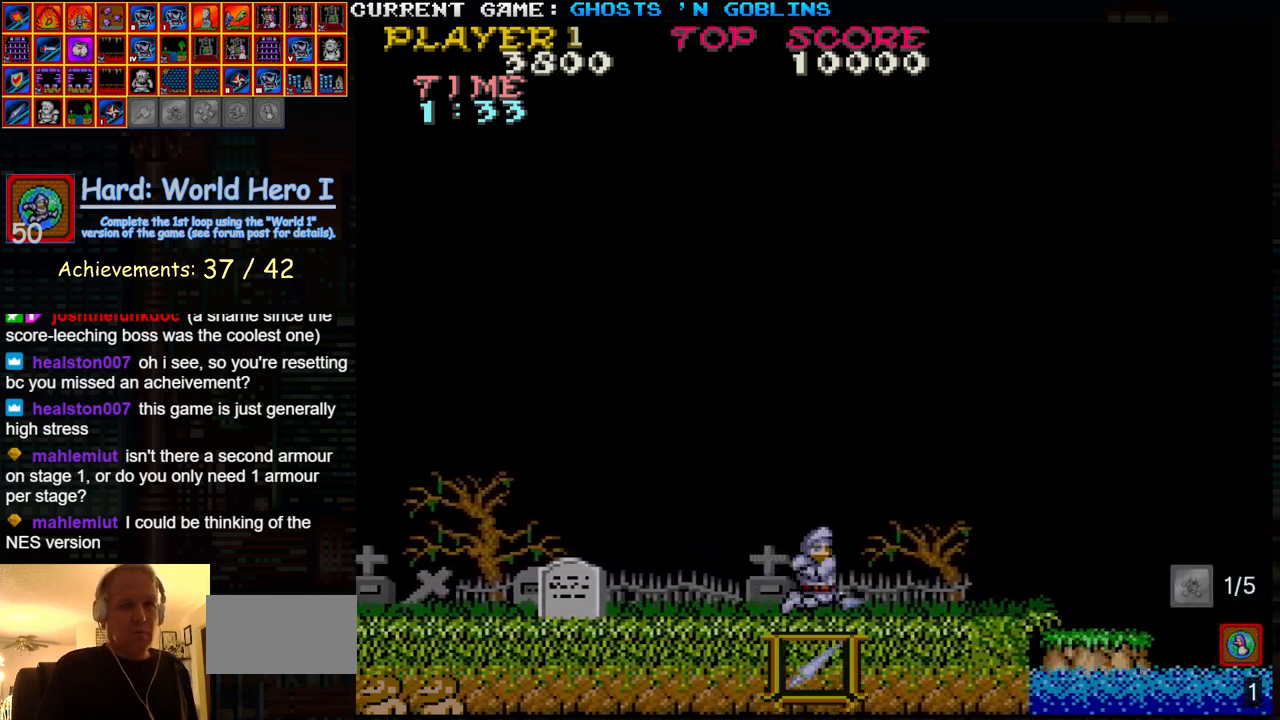
{"dt_ms": 500, "buttons": [], "left_stick": "right", "events": []}
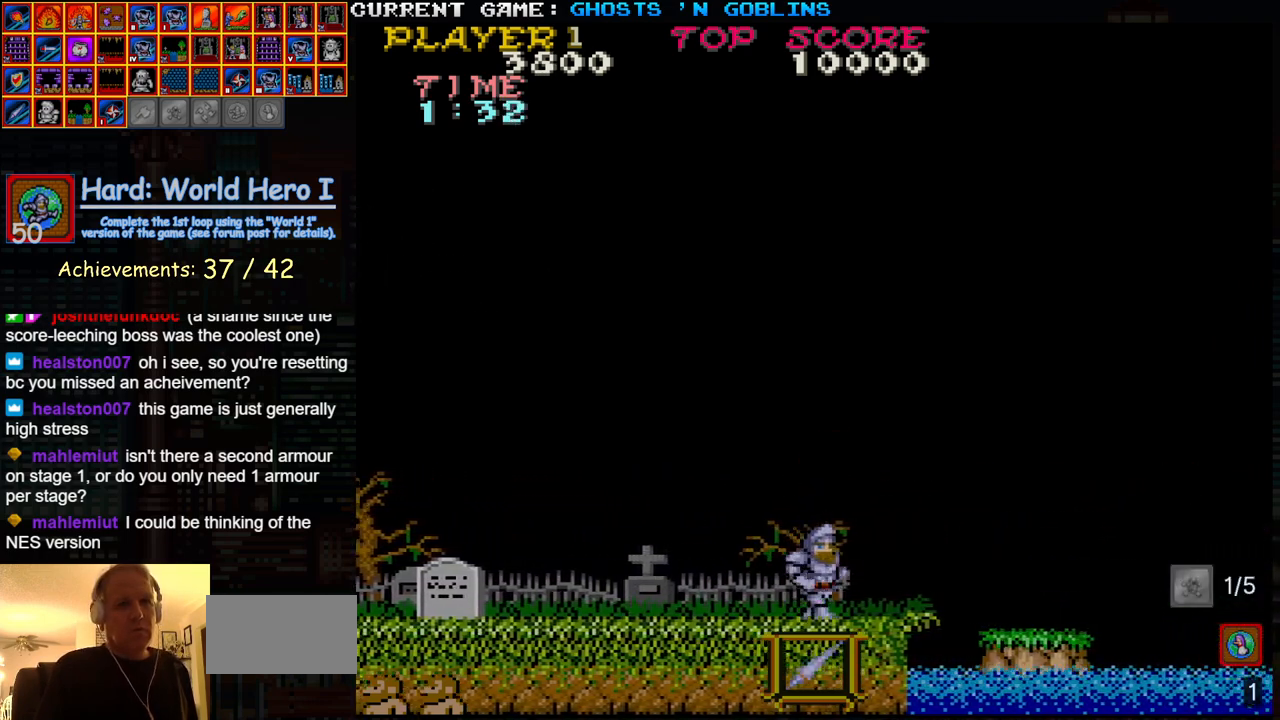
{"dt_ms": 500, "buttons": [], "left_stick": "center", "events": [[117, "left_stick", "center"], [283, "TRIANGLE", "down"], [317, "TRIANGLE", "up"], [400, "TRIANGLE", "down"], [483, "TRIANGLE", "up"]]}
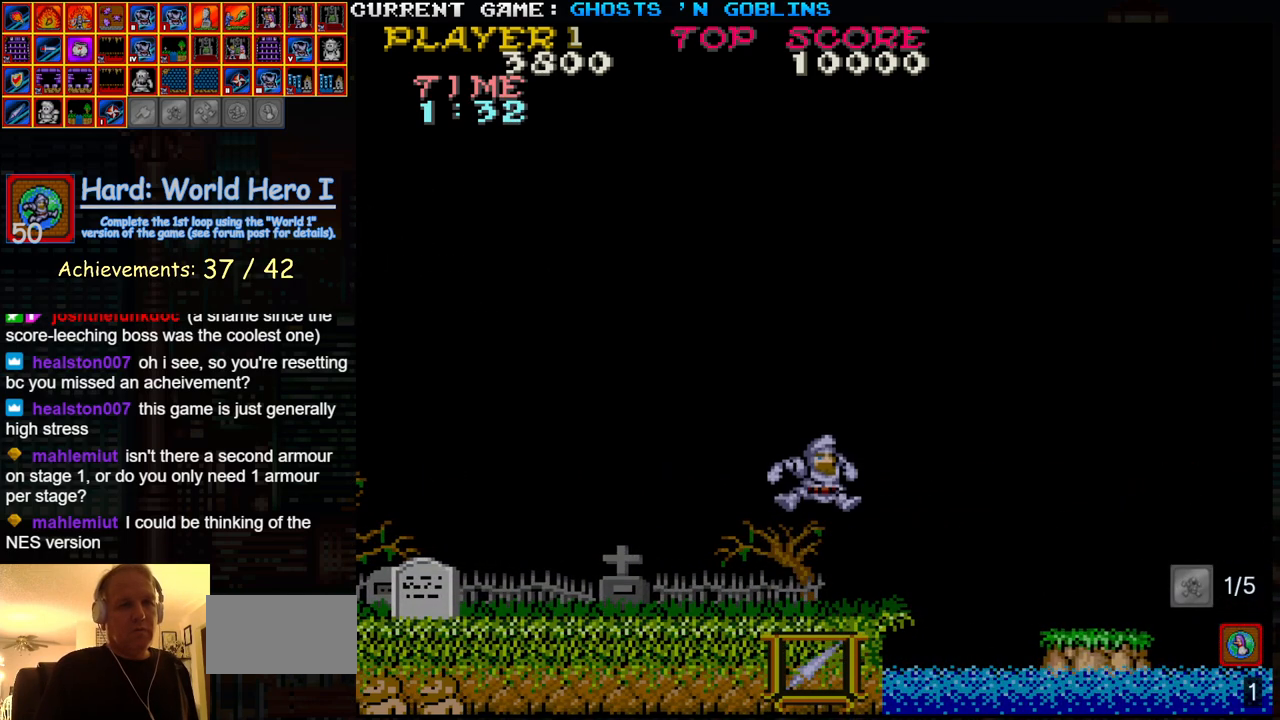
{"dt_ms": 500, "buttons": [], "left_stick": "center", "events": [[450, "TRIANGLE", "down"], [500, "TRIANGLE", "up"]]}
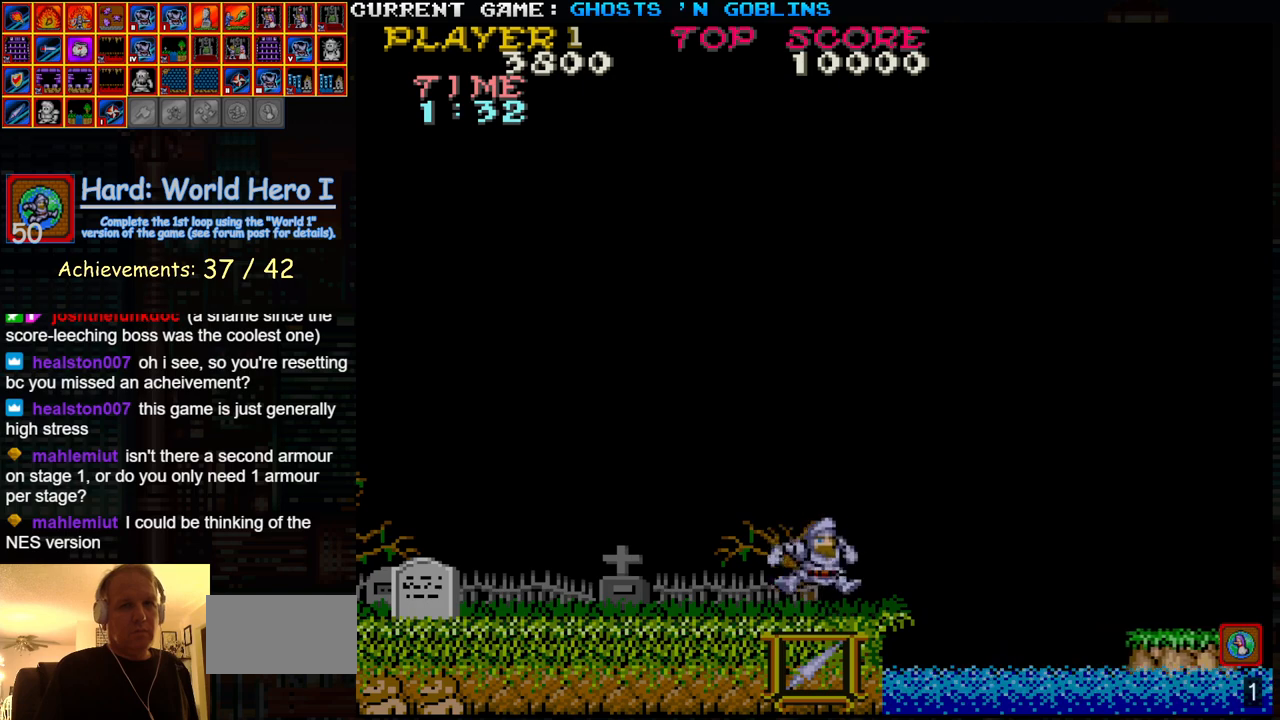
{"dt_ms": 500, "buttons": [], "left_stick": "center", "events": [[67, "TRIANGLE", "down"], [183, "TRIANGLE", "up"]]}
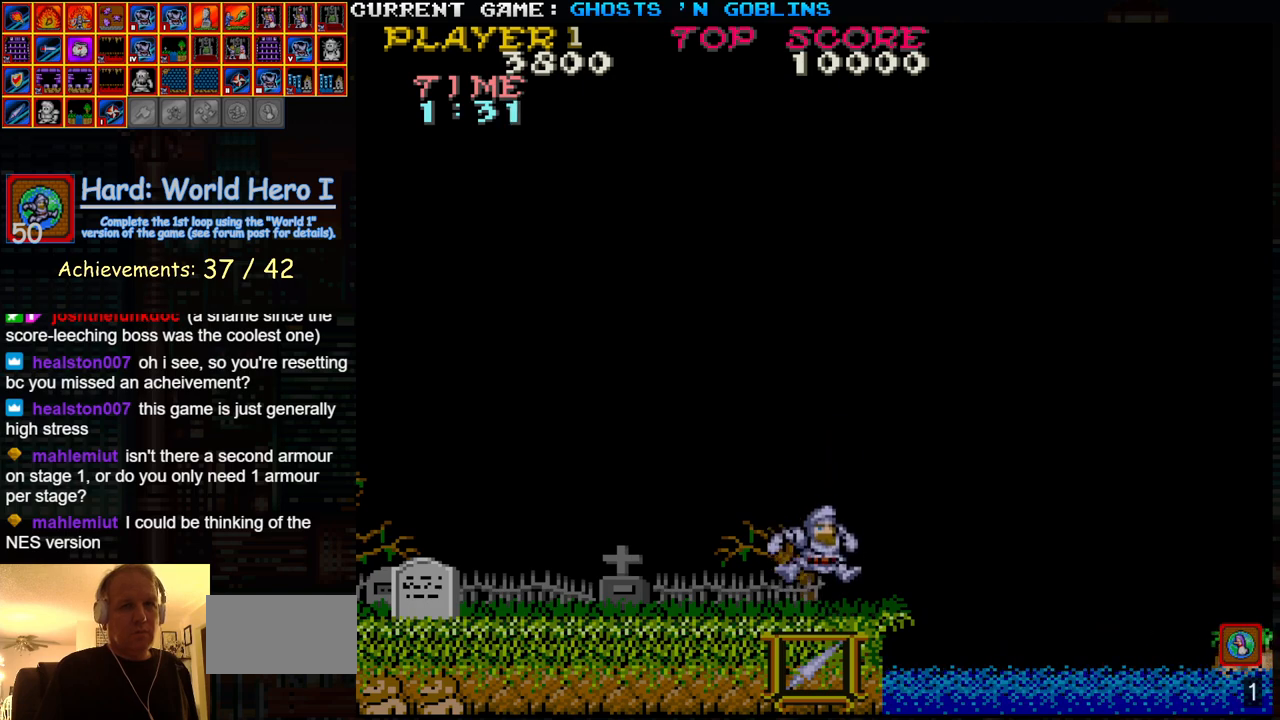
{"dt_ms": 500, "buttons": [], "left_stick": "center", "events": [[150, "TRIANGLE", "down"], [217, "TRIANGLE", "up"]]}
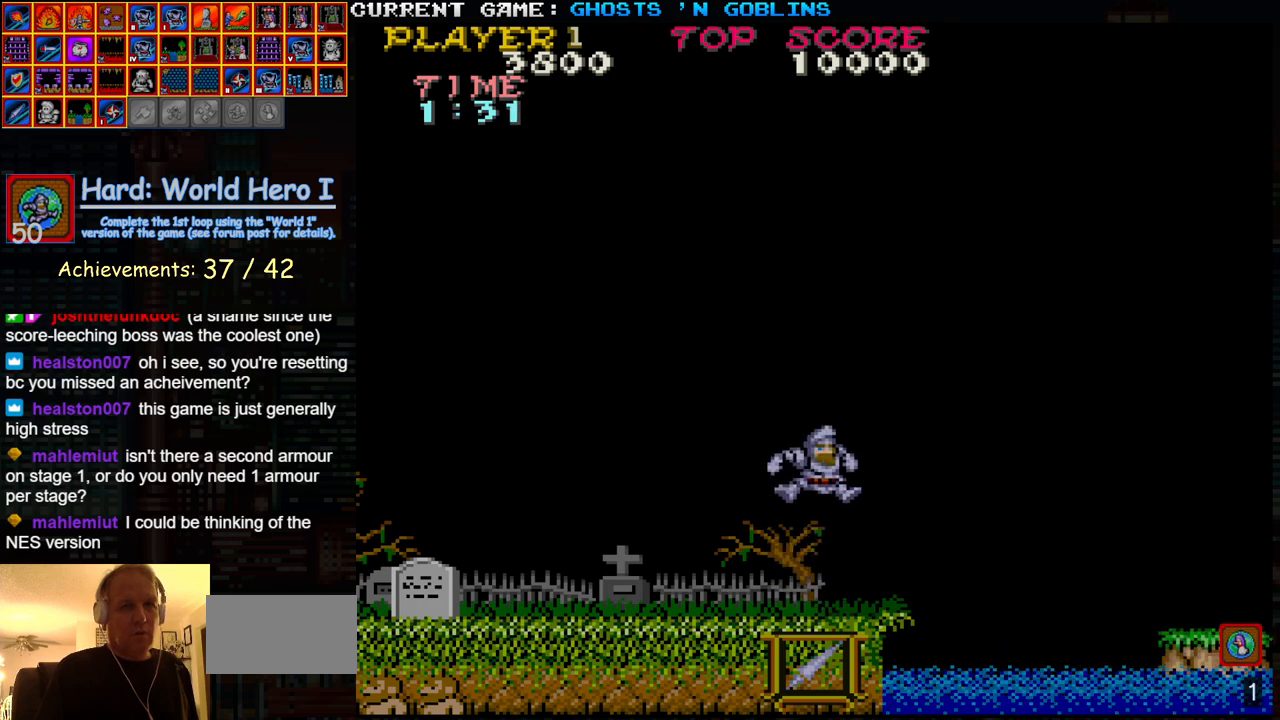
{"dt_ms": 500, "buttons": [], "left_stick": "center", "events": []}
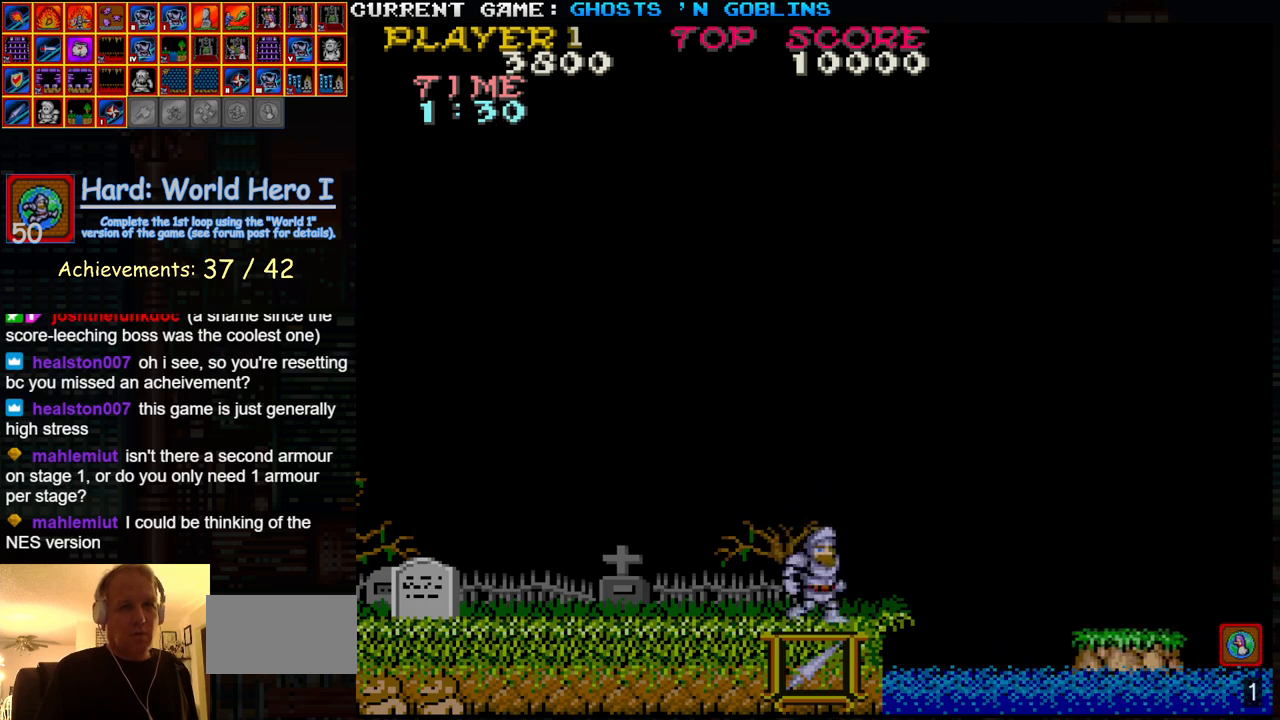
{"dt_ms": 500, "buttons": ["TRIANGLE"], "left_stick": "right", "events": [[333, "left_stick", "right"], [400, "TRIANGLE", "down"], [450, "TRIANGLE", "up"], [500, "TRIANGLE", "down"]]}
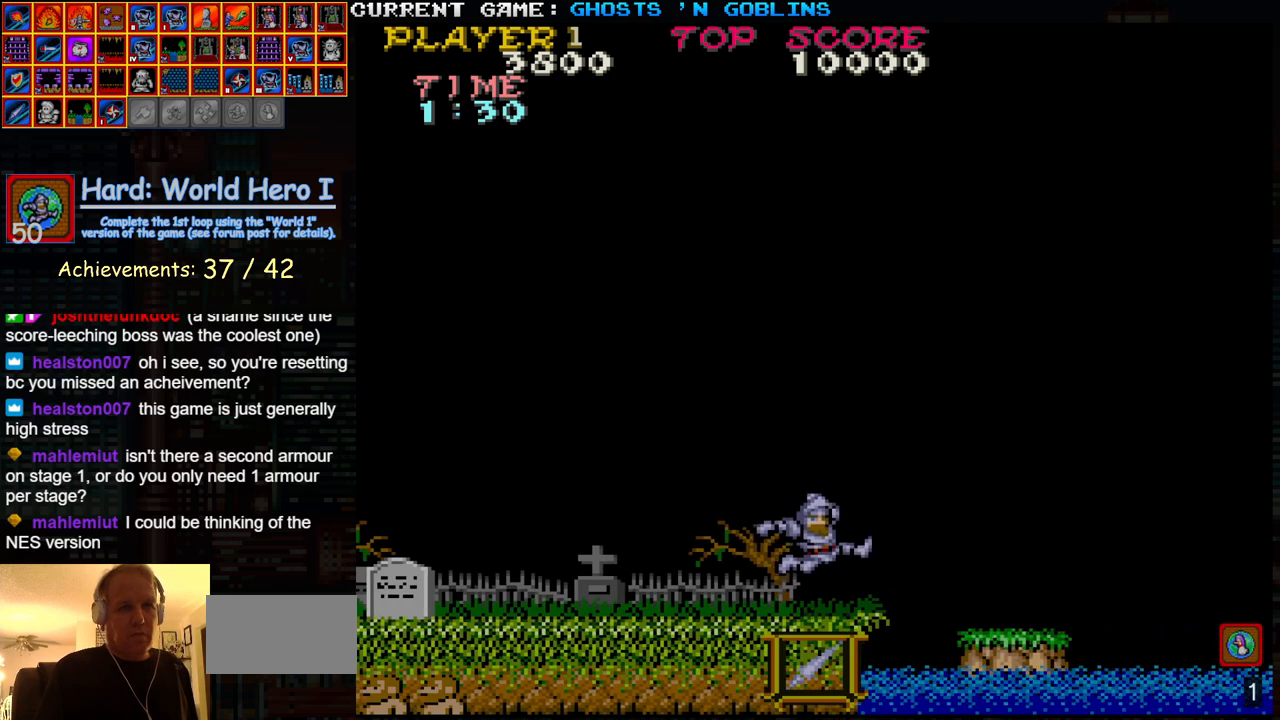
{"dt_ms": 500, "buttons": [], "left_stick": "center", "events": [[117, "TRIANGLE", "up"], [317, "left_stick", "center"]]}